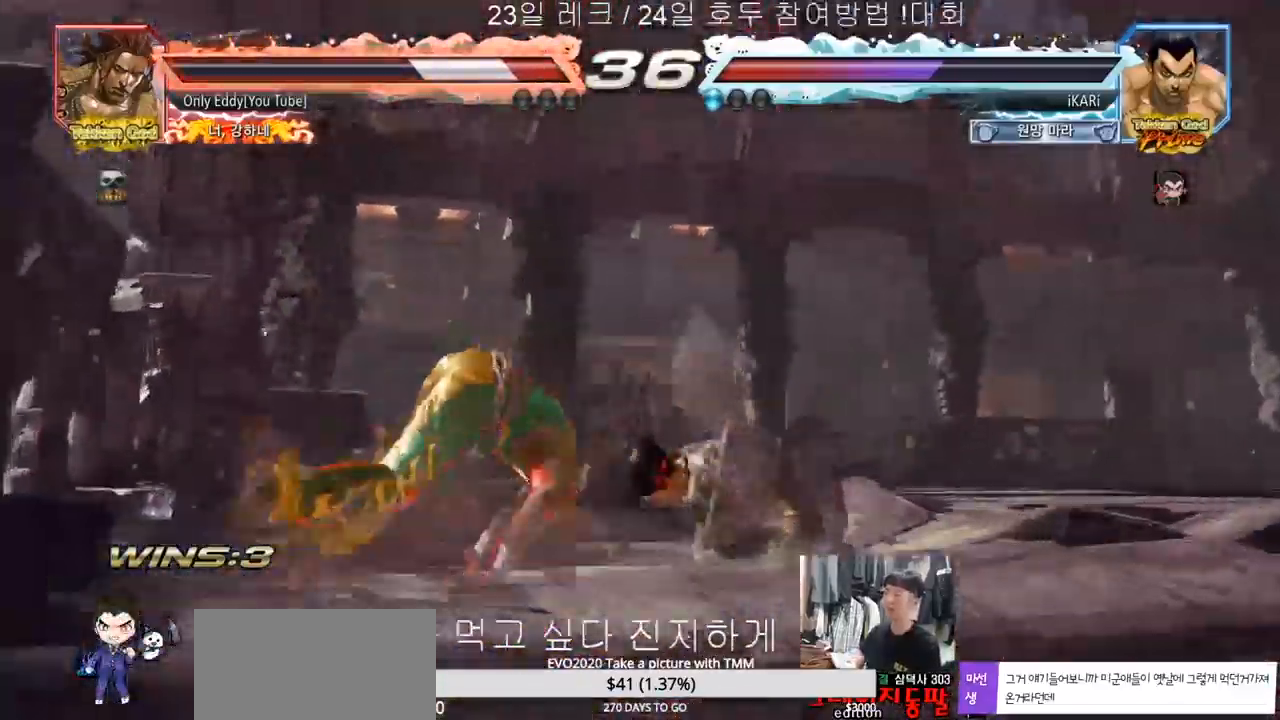
Gameplay with a controller (arcade stick); each line is a JSON object with the inputs held at the frame after it (dt_ms = milliseconds from this image to that frame). "events" lists button and stick changes between this image and that frame as [ms after this image, input, new state], when the widget could be followed in between. Not read: L3 R3.
{"dt_ms": 500, "buttons": ["CIRCLE"], "left_stick": "left", "events": [[200, "left_stick", "left"], [300, "CIRCLE", "down"], [350, "CIRCLE", "up"], [417, "CIRCLE", "down"], [450, "CIRCLE", "up"], [483, "CIRCLE", "down"]]}
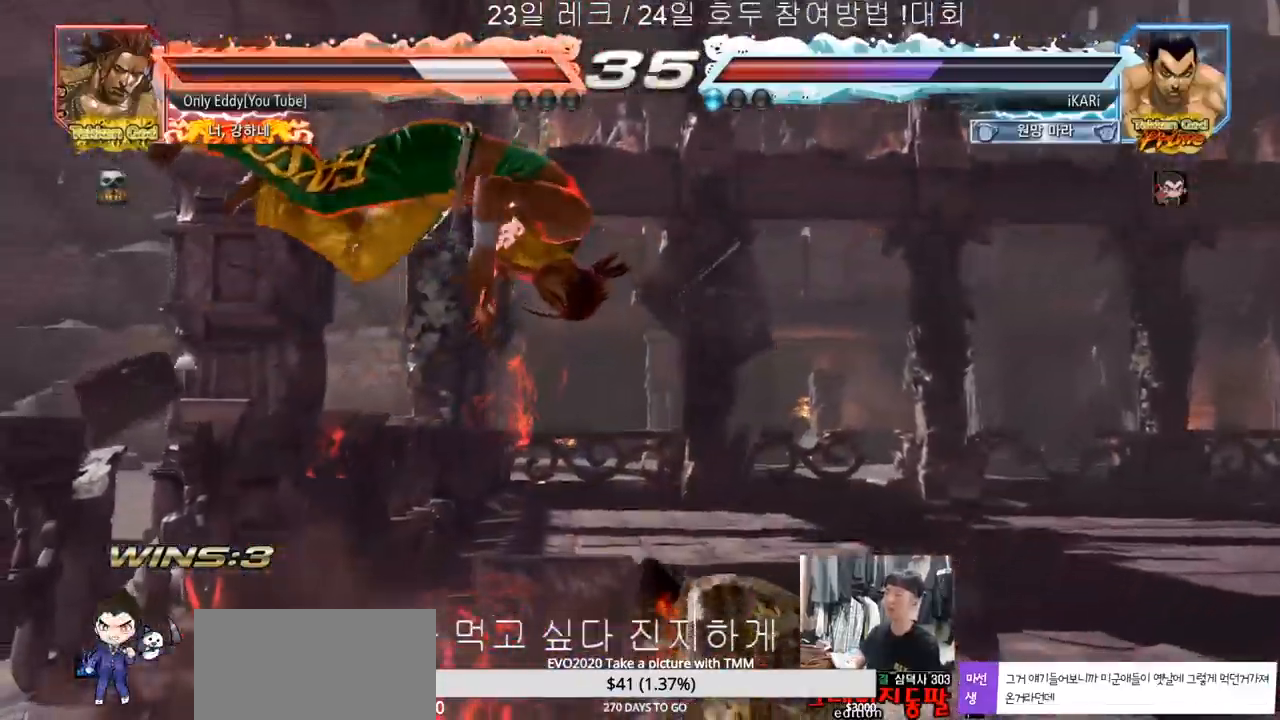
{"dt_ms": 1000, "buttons": [], "left_stick": "center"}
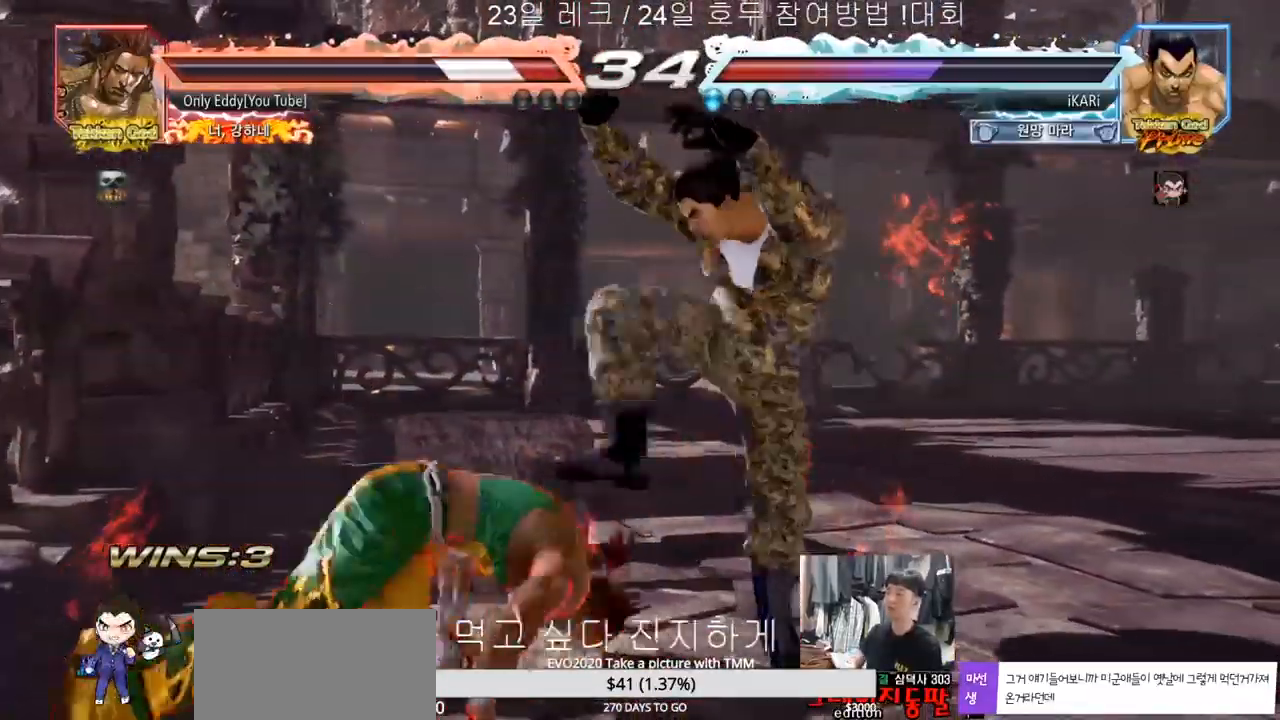
{"dt_ms": 500, "buttons": [], "left_stick": "center"}
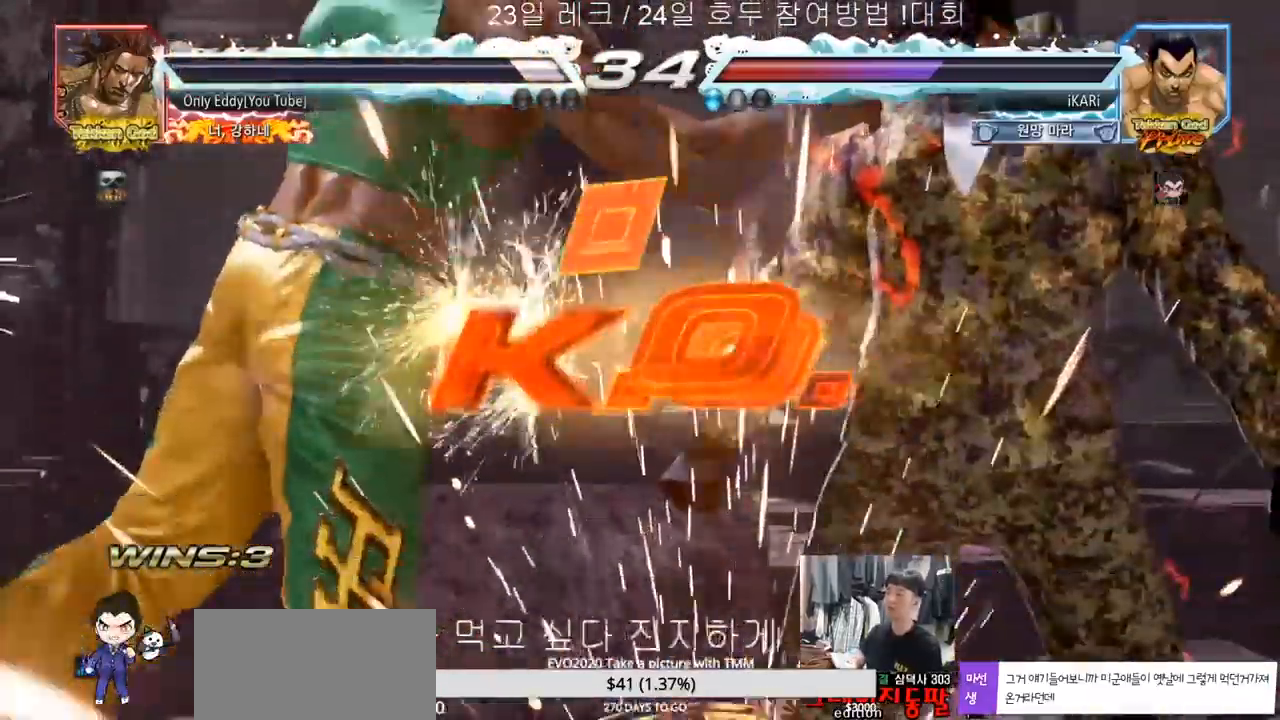
{"dt_ms": 500, "buttons": [], "left_stick": "center"}
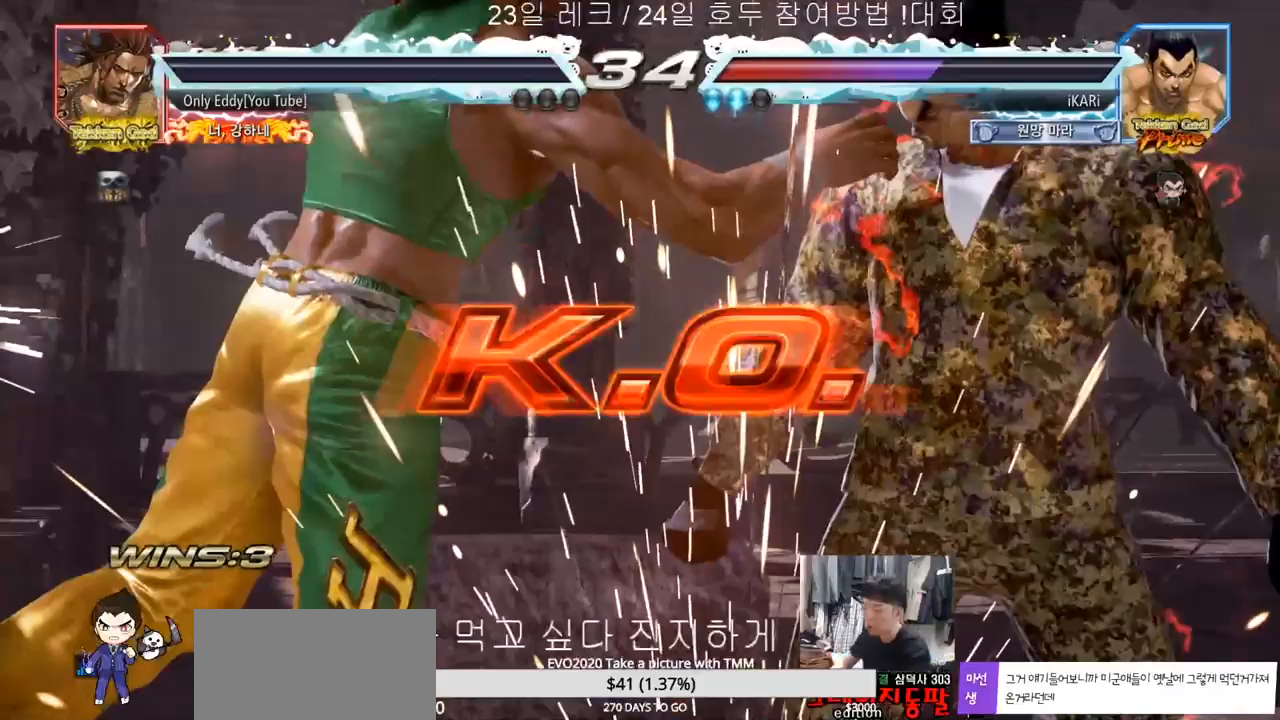
{"dt_ms": 500, "buttons": [], "left_stick": "center", "events": []}
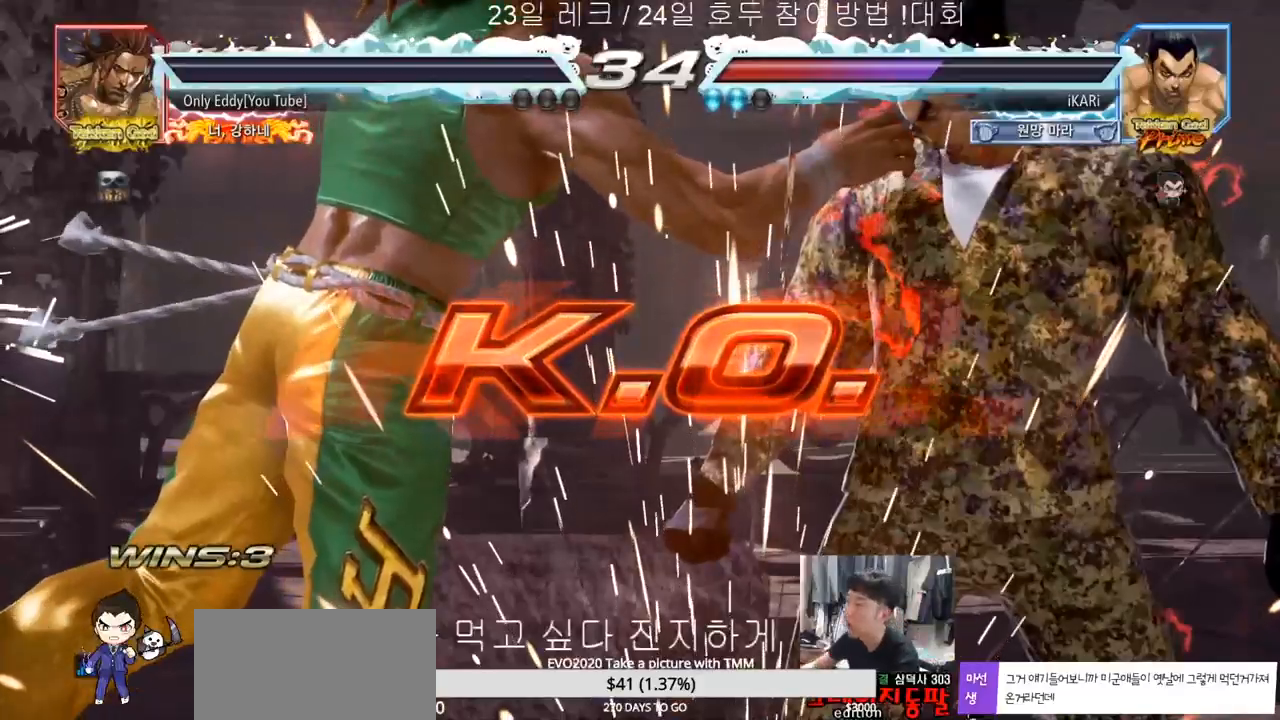
{"dt_ms": 500, "buttons": [], "left_stick": "center", "events": []}
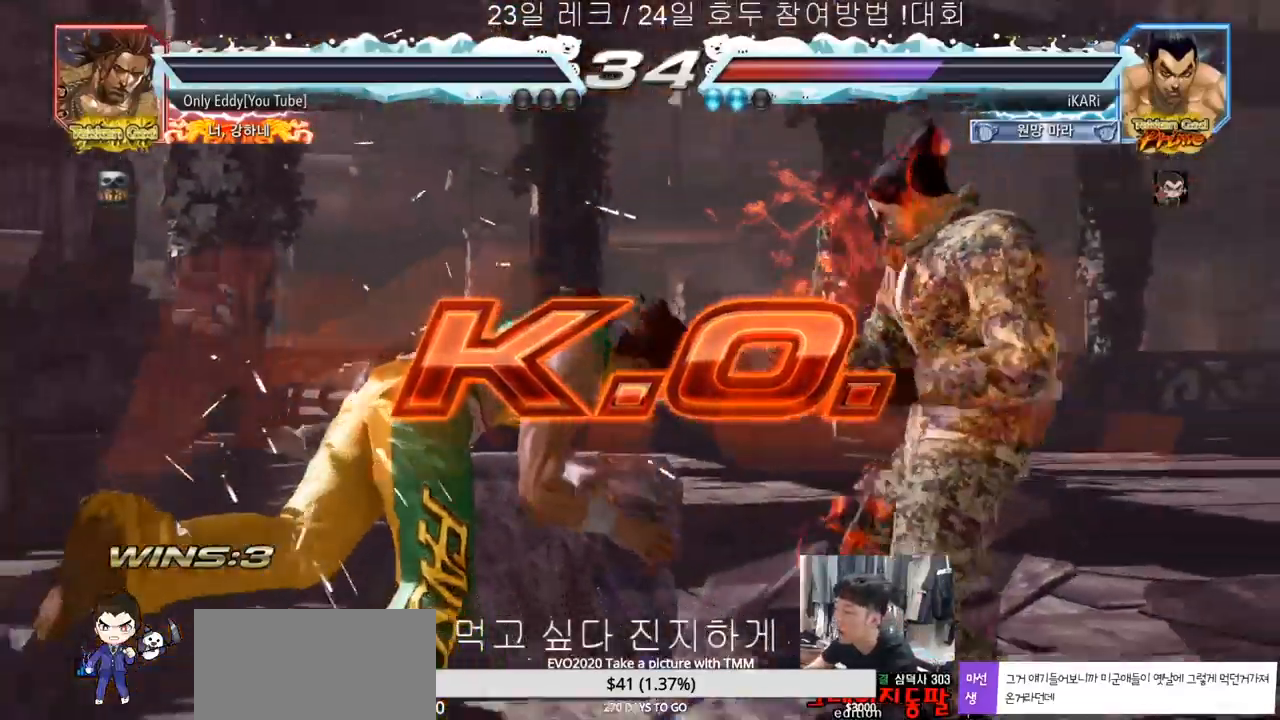
{"dt_ms": 500, "buttons": [], "left_stick": "center", "events": []}
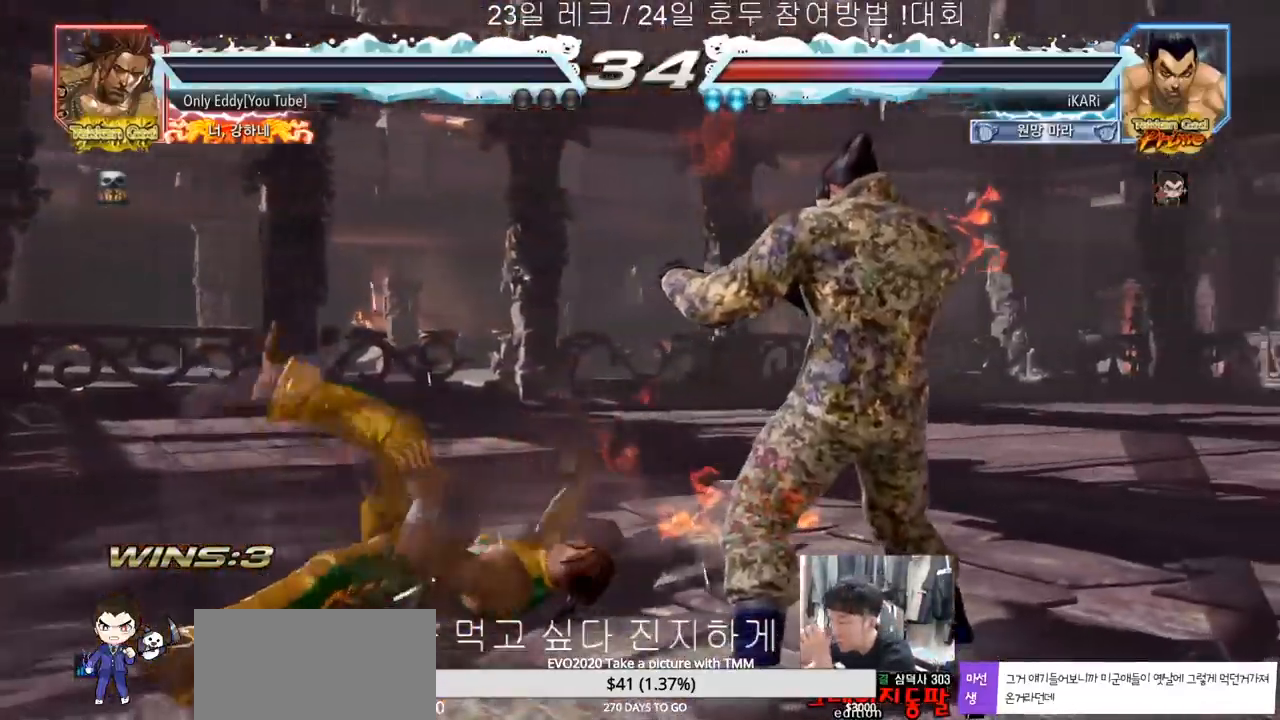
{"dt_ms": 500, "buttons": [], "left_stick": "center", "events": []}
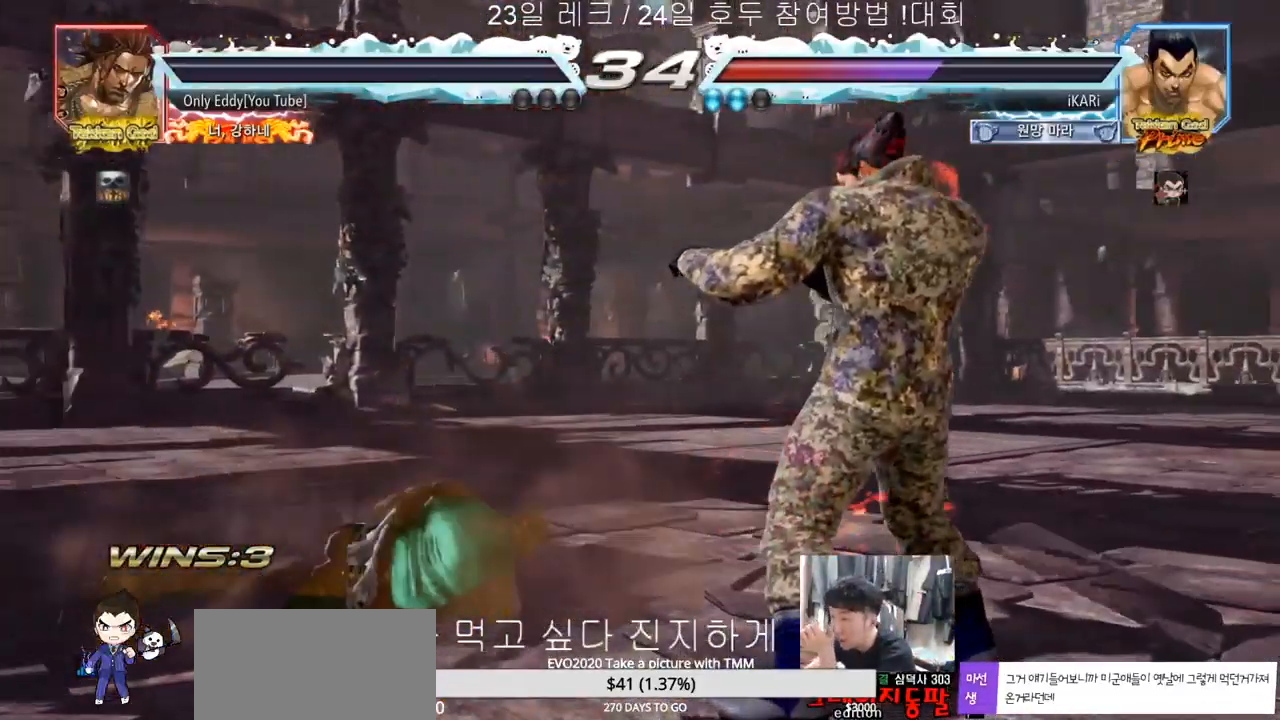
{"dt_ms": 500, "buttons": [], "left_stick": "center", "events": []}
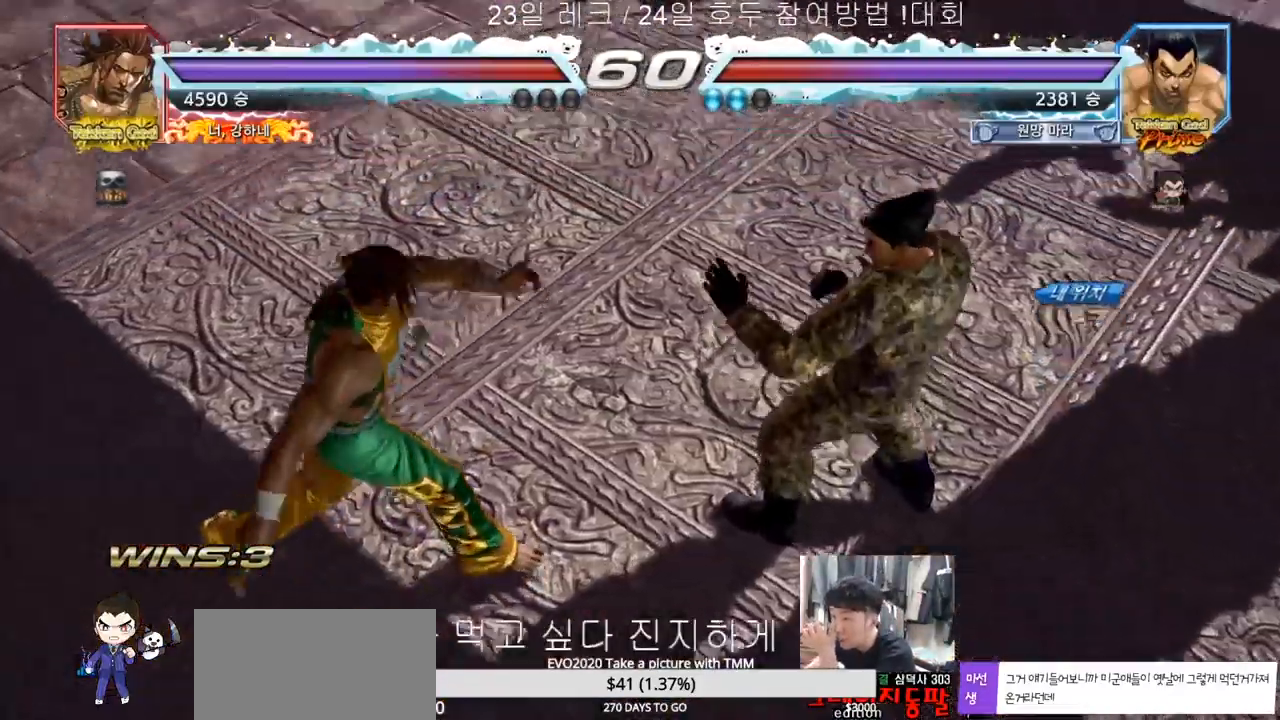
{"dt_ms": 500, "buttons": [], "left_stick": "center", "events": []}
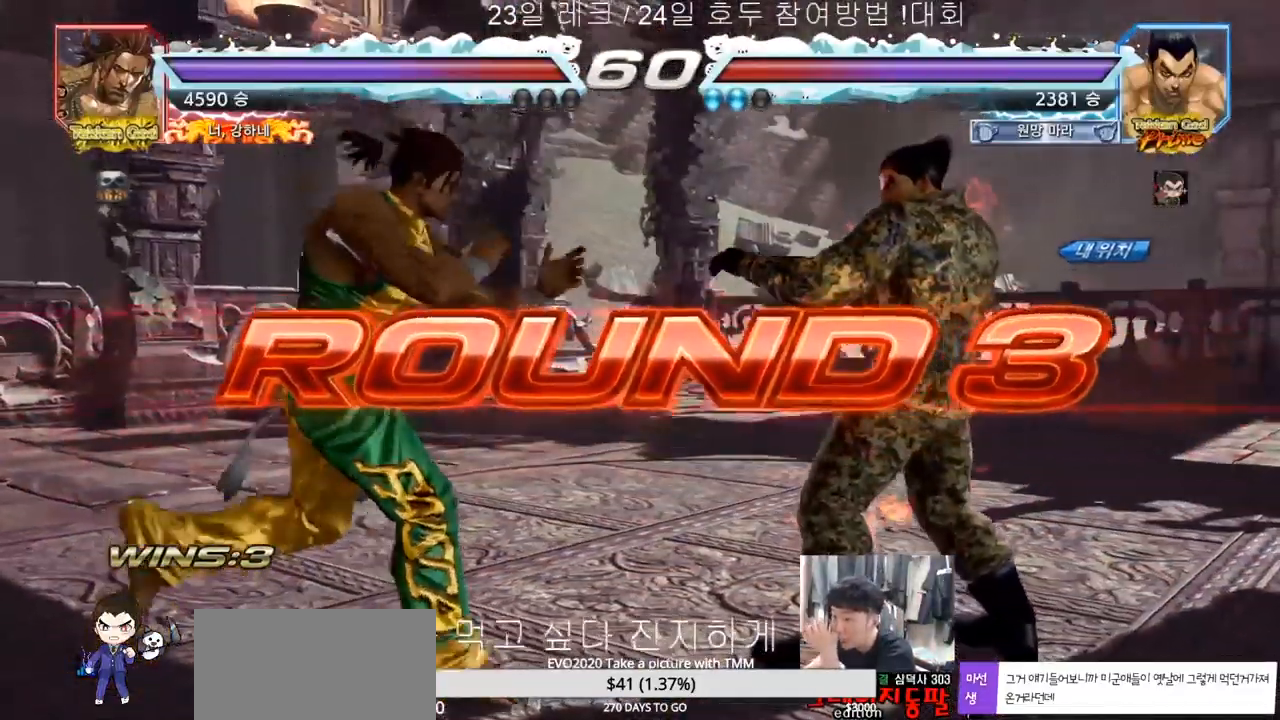
{"dt_ms": 500, "buttons": [], "left_stick": "center", "events": []}
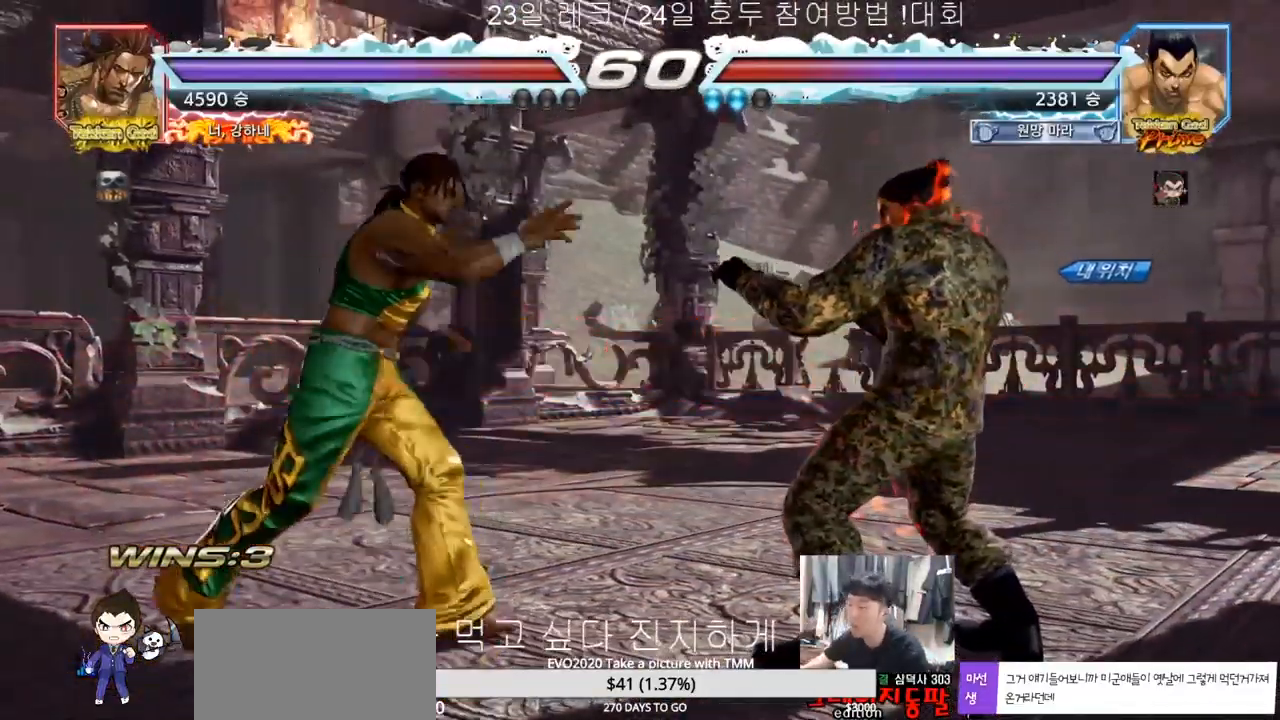
{"dt_ms": 500, "buttons": [], "left_stick": "center", "events": []}
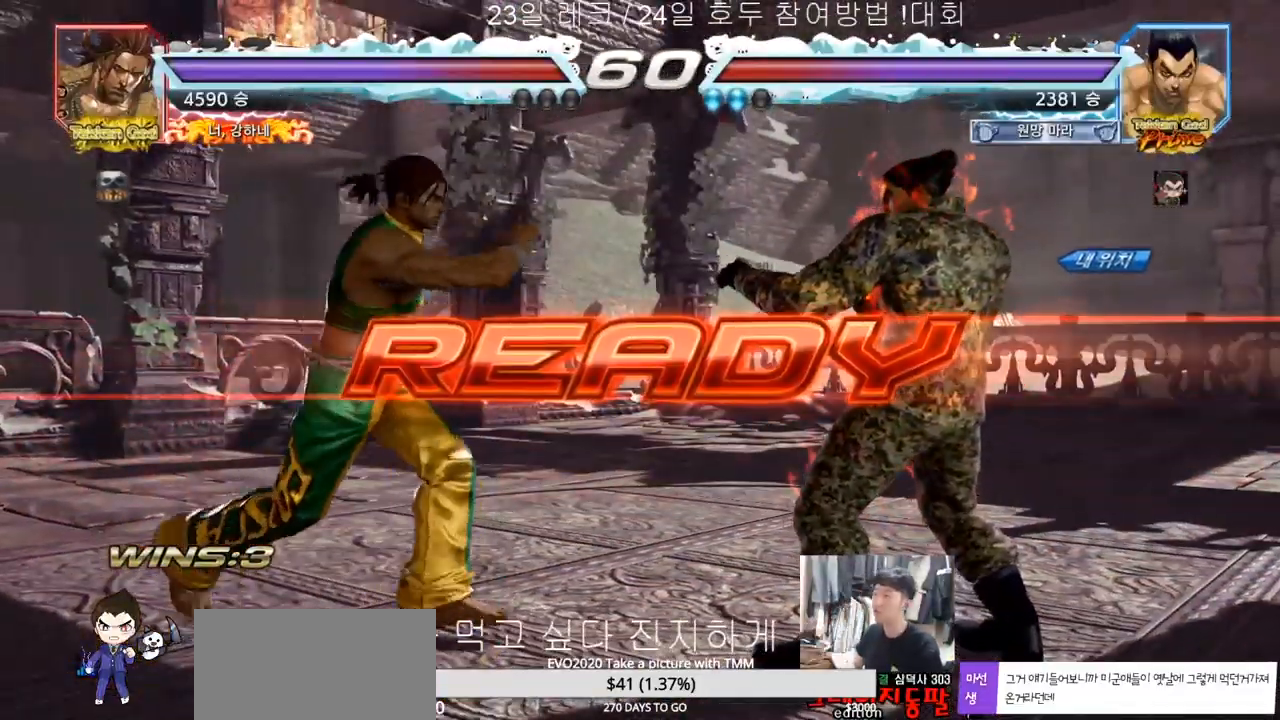
{"dt_ms": 500, "buttons": ["SQUARE", "TRIANGLE"], "left_stick": "center", "events": [[450, "TRIANGLE", "down"], [467, "SQUARE", "down"]]}
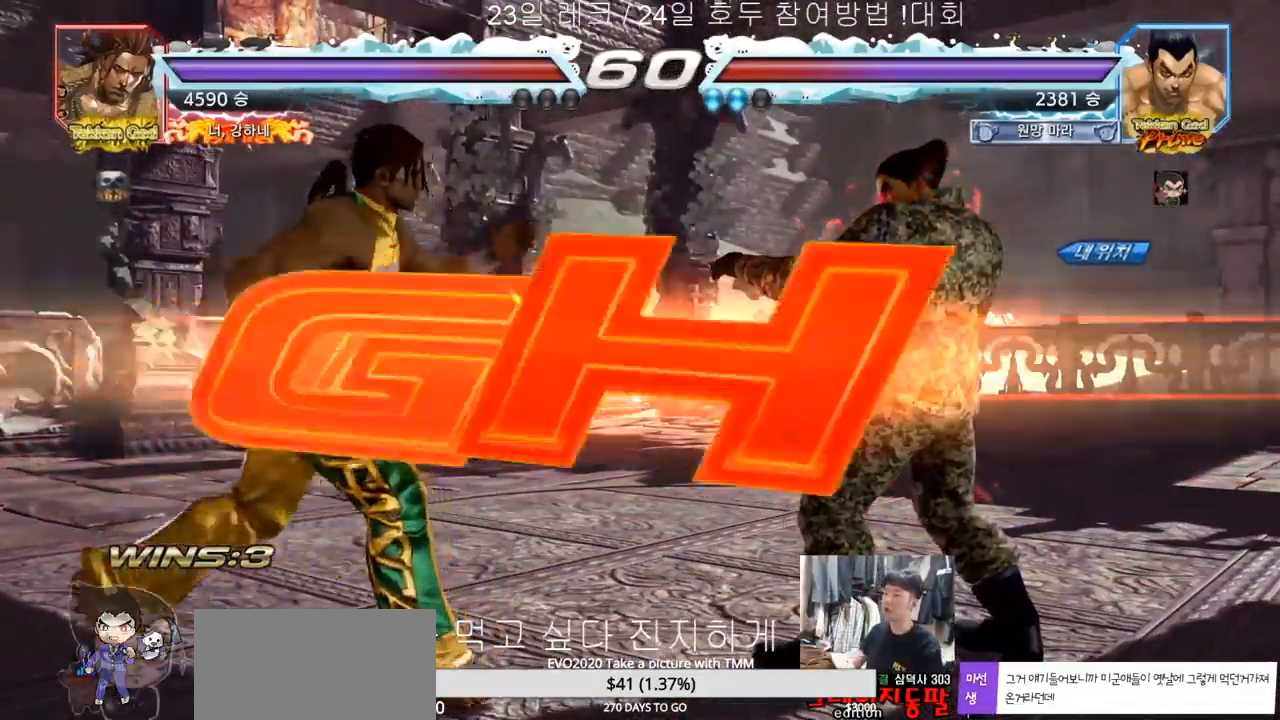
{"dt_ms": 500, "buttons": ["TRIANGLE"], "left_stick": "left", "events": [[117, "SQUARE", "up"], [133, "TRIANGLE", "up"], [167, "left_stick", "down"], [183, "TRIANGLE", "down"], [200, "SQUARE", "down"], [267, "TRIANGLE", "up"], [267, "left_stick", "center"], [300, "TRIANGLE", "down"], [500, "SQUARE", "up"], [500, "left_stick", "left"]]}
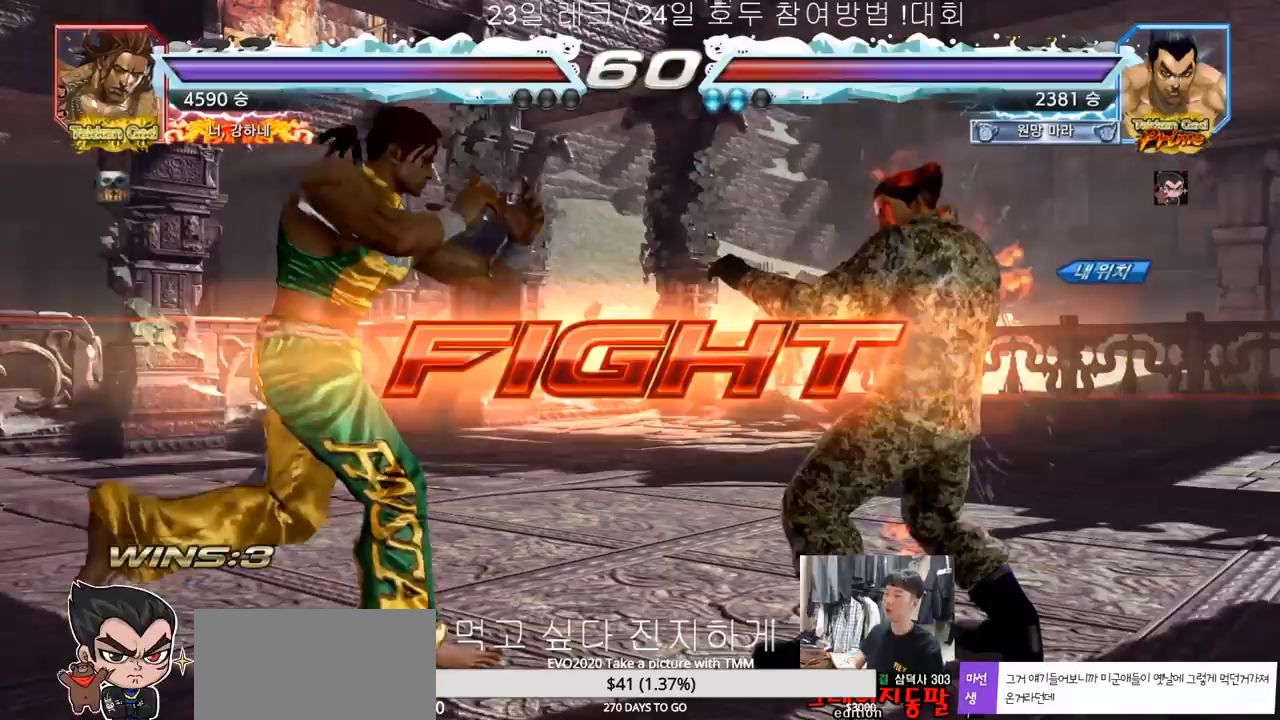
{"dt_ms": 500, "buttons": ["SQUARE"], "left_stick": "down-left", "events": [[33, "TRIANGLE", "up"], [50, "left_stick", "center"], [133, "left_stick", "left"], [267, "CIRCLE", "down"], [267, "left_stick", "down-left"], [317, "CIRCLE", "up"], [350, "SQUARE", "down"], [400, "SQUARE", "up"], [483, "SQUARE", "down"]]}
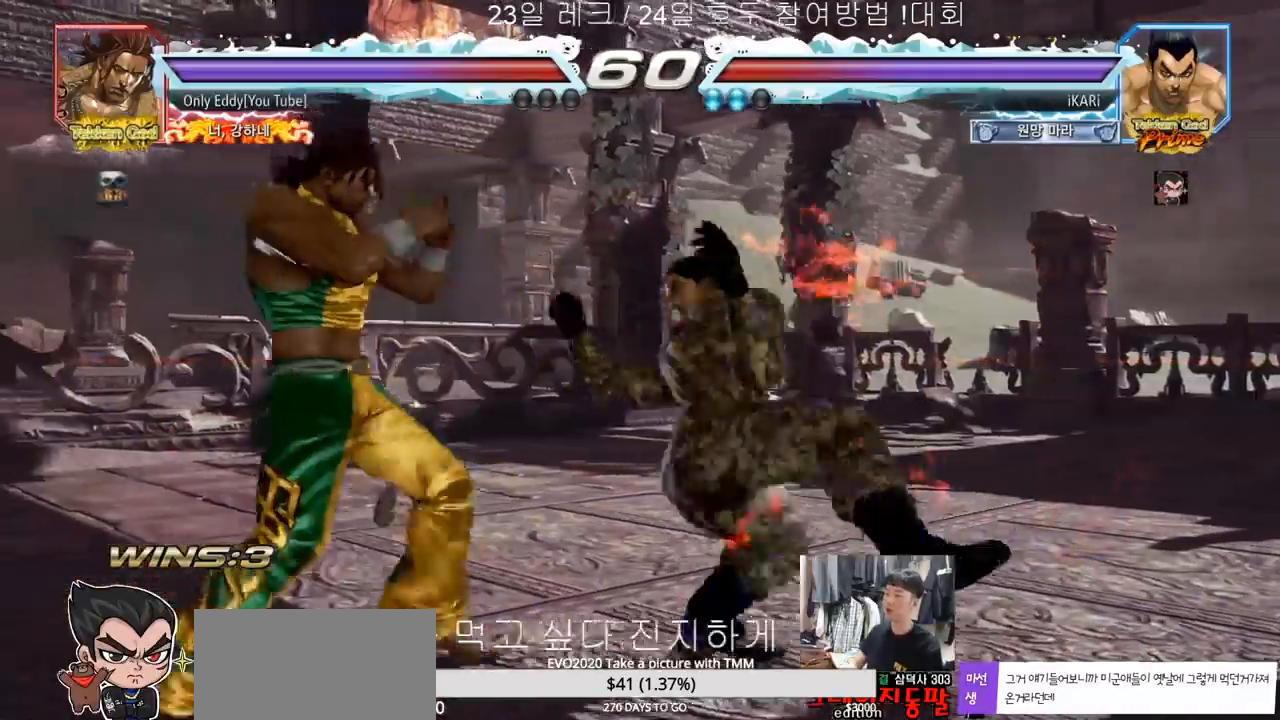
{"dt_ms": 500, "buttons": [], "left_stick": "center", "events": [[67, "SQUARE", "up"], [100, "TRIANGLE", "down"], [183, "TRIANGLE", "up"], [217, "left_stick", "center"], [250, "TRIANGLE", "down"], [283, "TRIANGLE", "up"], [333, "TRIANGLE", "down"], [367, "TRIANGLE", "up"], [417, "TRIANGLE", "down"], [467, "TRIANGLE", "up"]]}
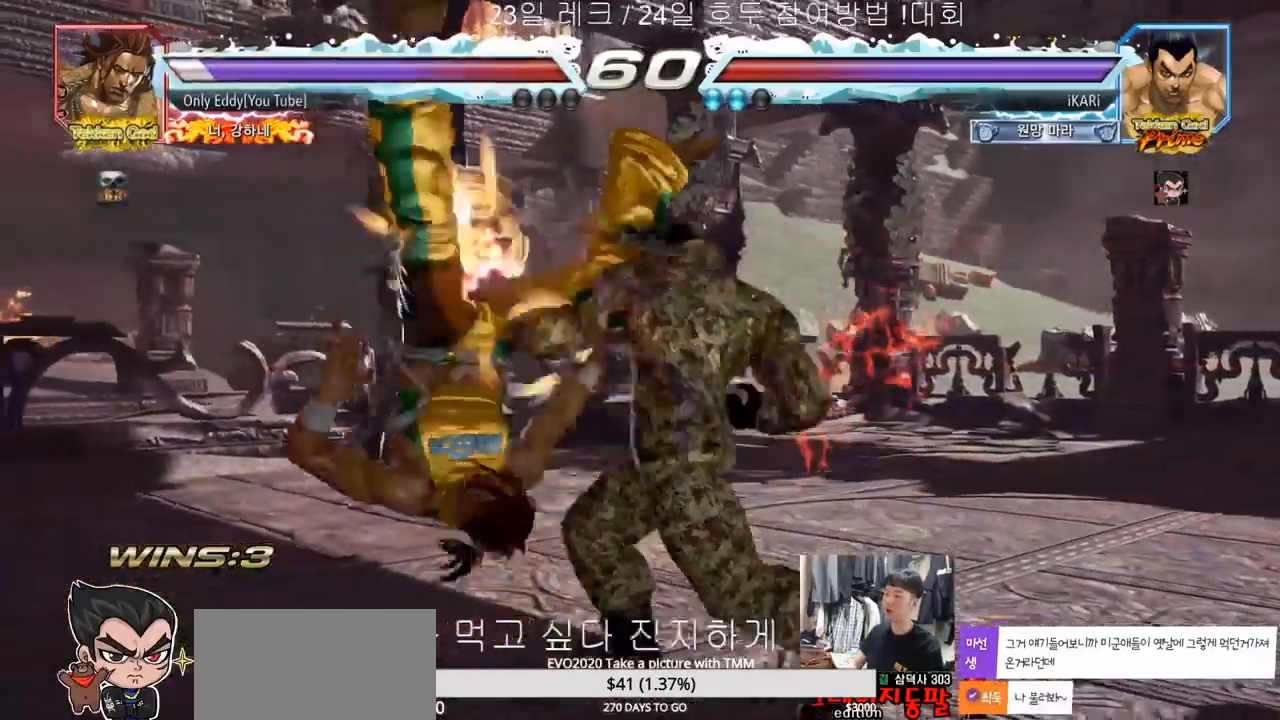
{"dt_ms": 500, "buttons": [], "left_stick": "center", "events": []}
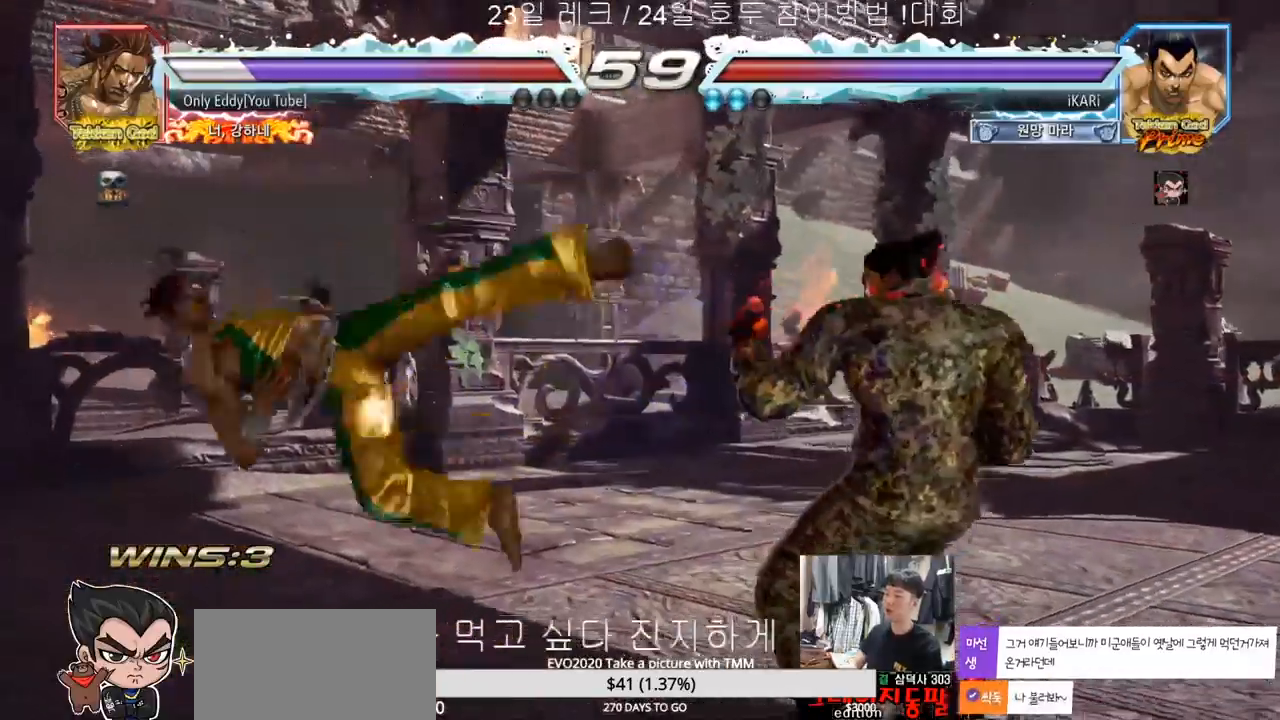
{"dt_ms": 500, "buttons": ["TRIANGLE"], "left_stick": "right", "events": [[117, "left_stick", "down"], [233, "left_stick", "left"], [300, "left_stick", "down"], [400, "left_stick", "center"], [450, "left_stick", "right"], [467, "TRIANGLE", "down"]]}
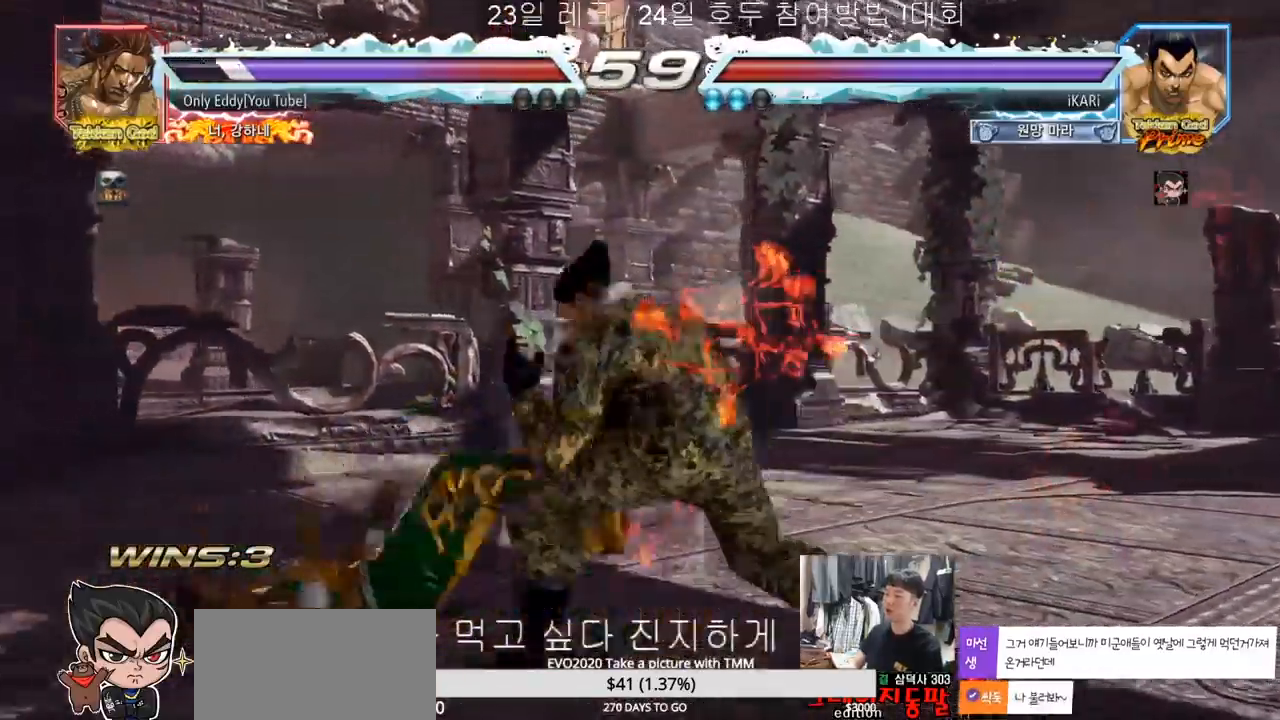
{"dt_ms": 500, "buttons": [], "left_stick": "center", "events": [[17, "TRIANGLE", "up"], [67, "TRIANGLE", "down"], [100, "TRIANGLE", "up"], [167, "left_stick", "center"]]}
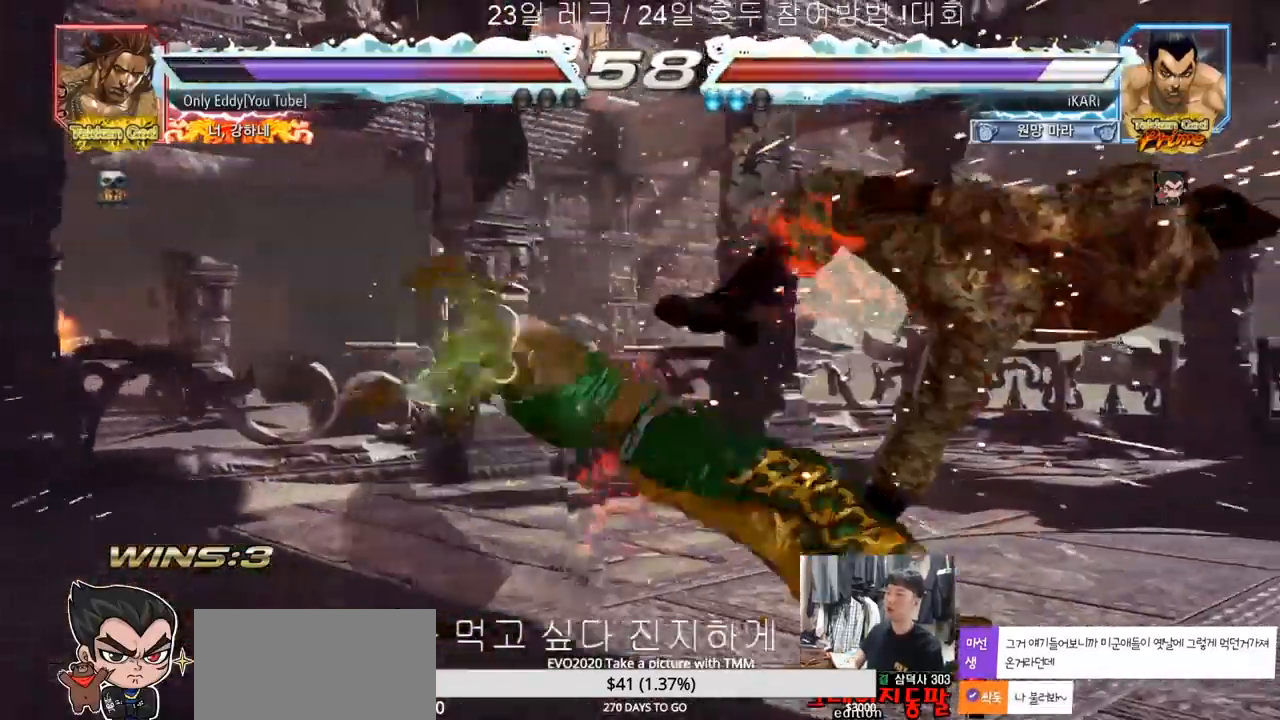
{"dt_ms": 500, "buttons": [], "left_stick": "center", "events": [[250, "TRIANGLE", "down"], [283, "SQUARE", "down"], [283, "TRIANGLE", "up"], [350, "TRIANGLE", "down"], [383, "TRIANGLE", "up"], [417, "TRIANGLE", "down"], [433, "SQUARE", "up"], [467, "TRIANGLE", "up"]]}
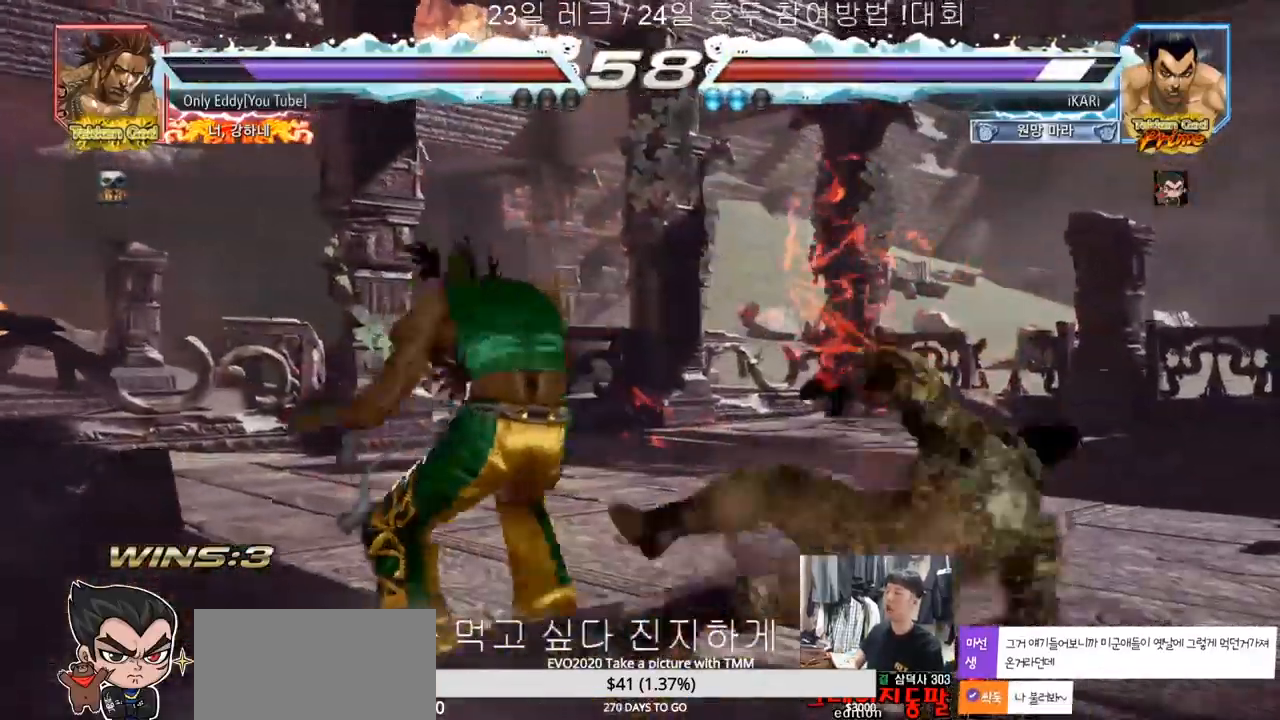
{"dt_ms": 500, "buttons": [], "left_stick": "right", "events": [[300, "left_stick", "right"], [350, "left_stick", "center"], [433, "left_stick", "right"]]}
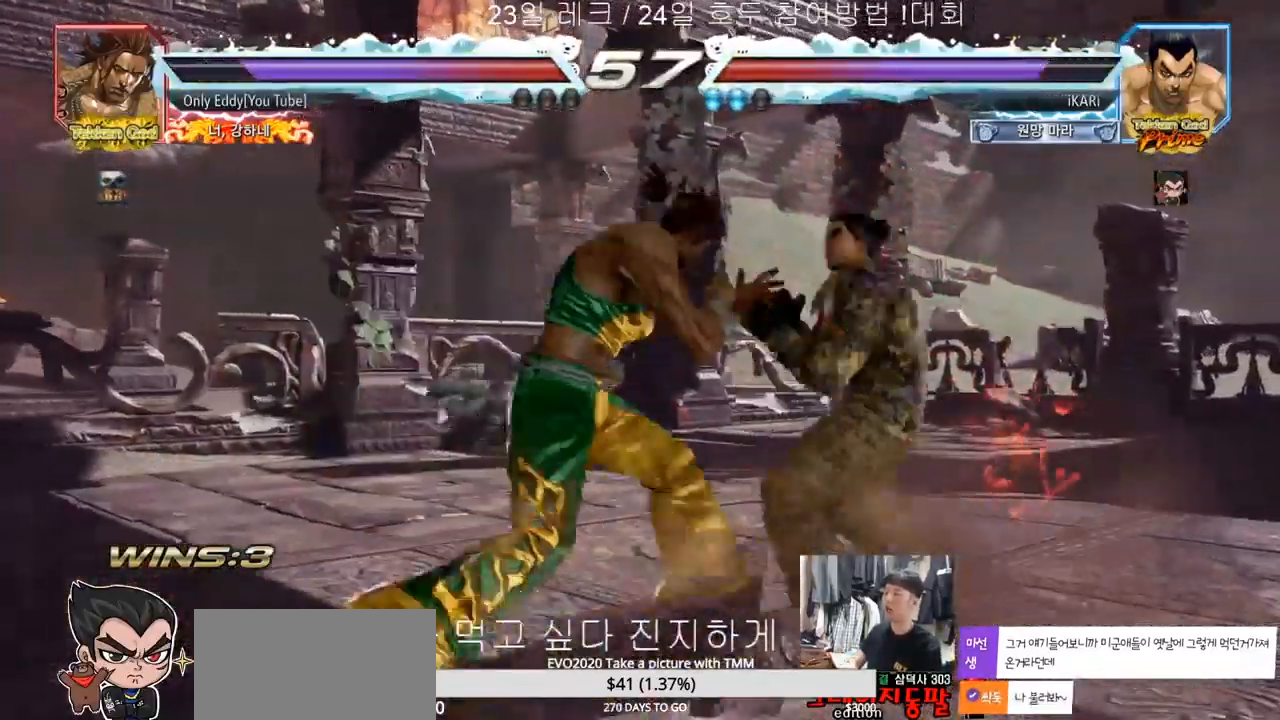
{"dt_ms": 500, "buttons": [], "left_stick": "right", "events": []}
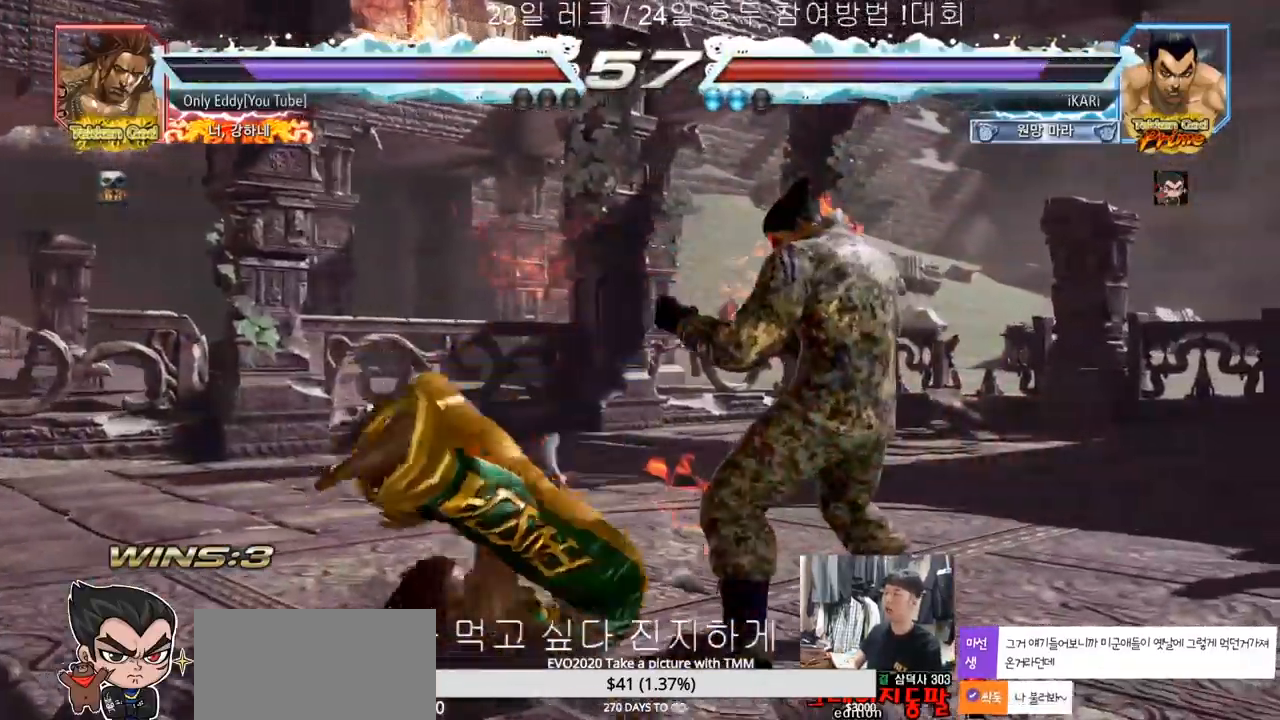
{"dt_ms": 500, "buttons": [], "left_stick": "down-left", "events": [[483, "left_stick", "down-left"]]}
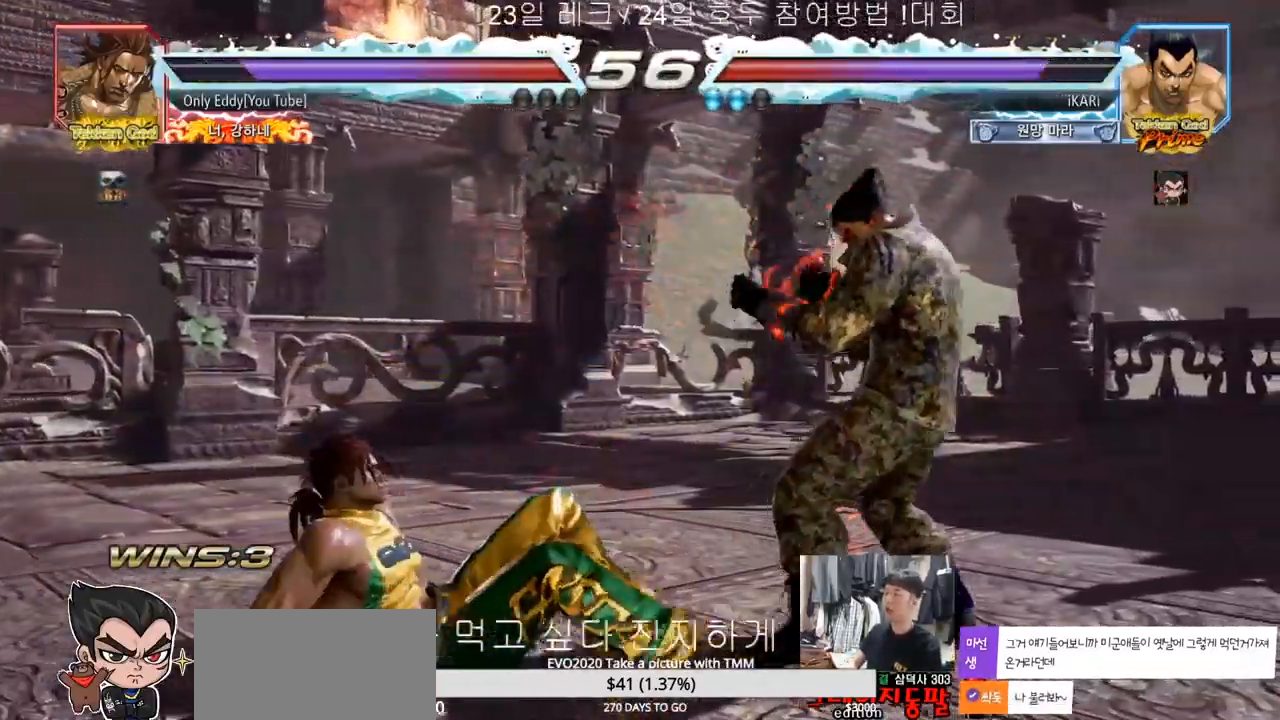
{"dt_ms": 500, "buttons": [], "left_stick": "down", "events": [[117, "left_stick", "right"], [183, "left_stick", "center"], [233, "left_stick", "right"], [483, "left_stick", "down"]]}
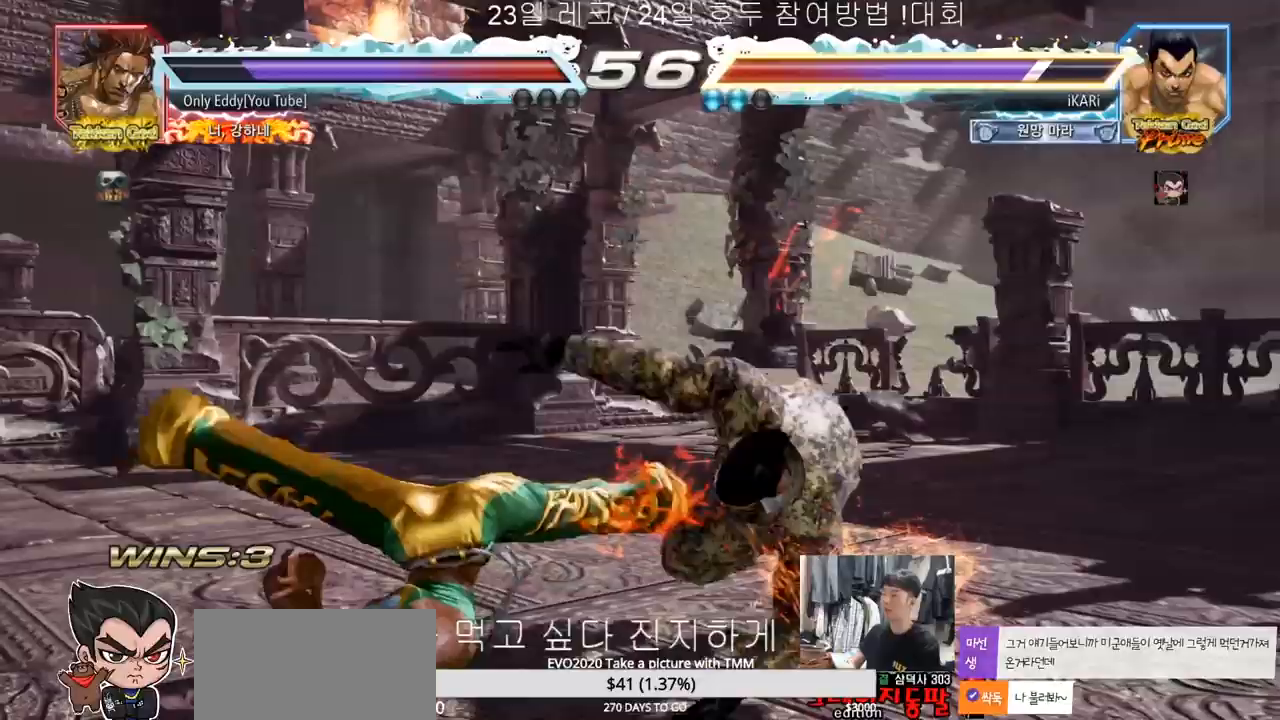
{"dt_ms": 500, "buttons": [], "left_stick": "center", "events": [[183, "left_stick", "down-right"], [467, "left_stick", "center"]]}
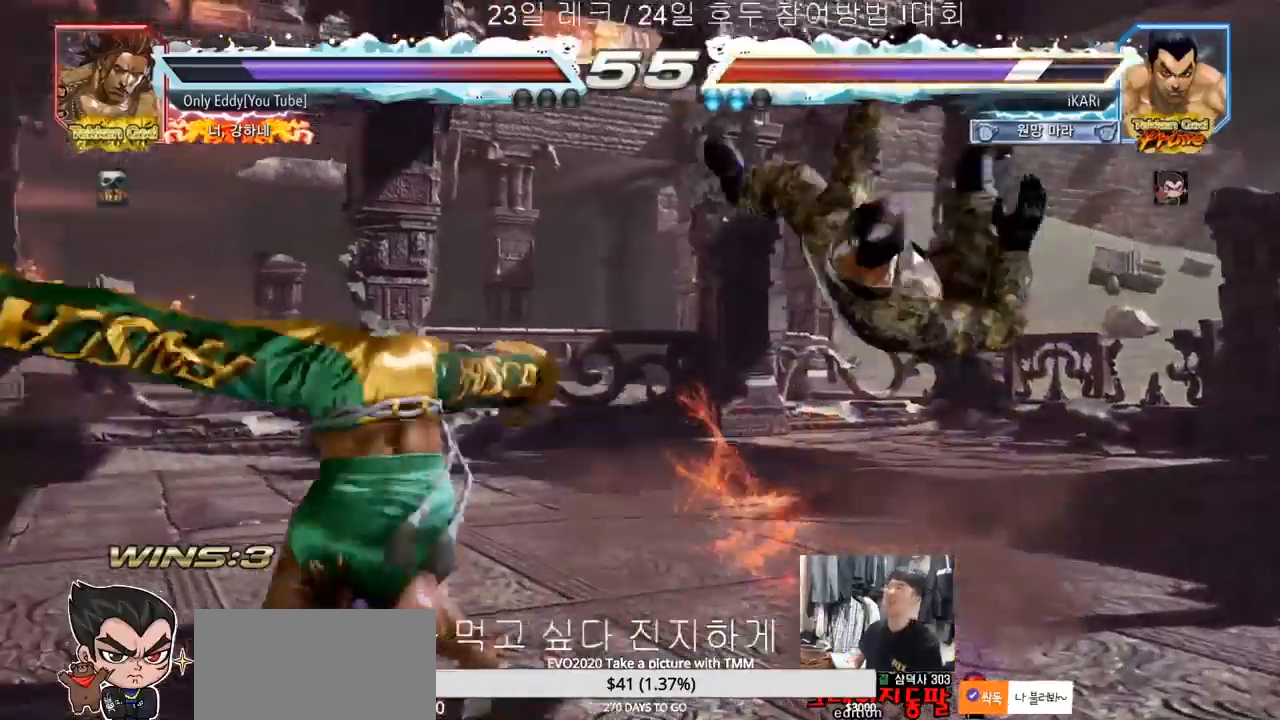
{"dt_ms": 500, "buttons": [], "left_stick": "center", "events": []}
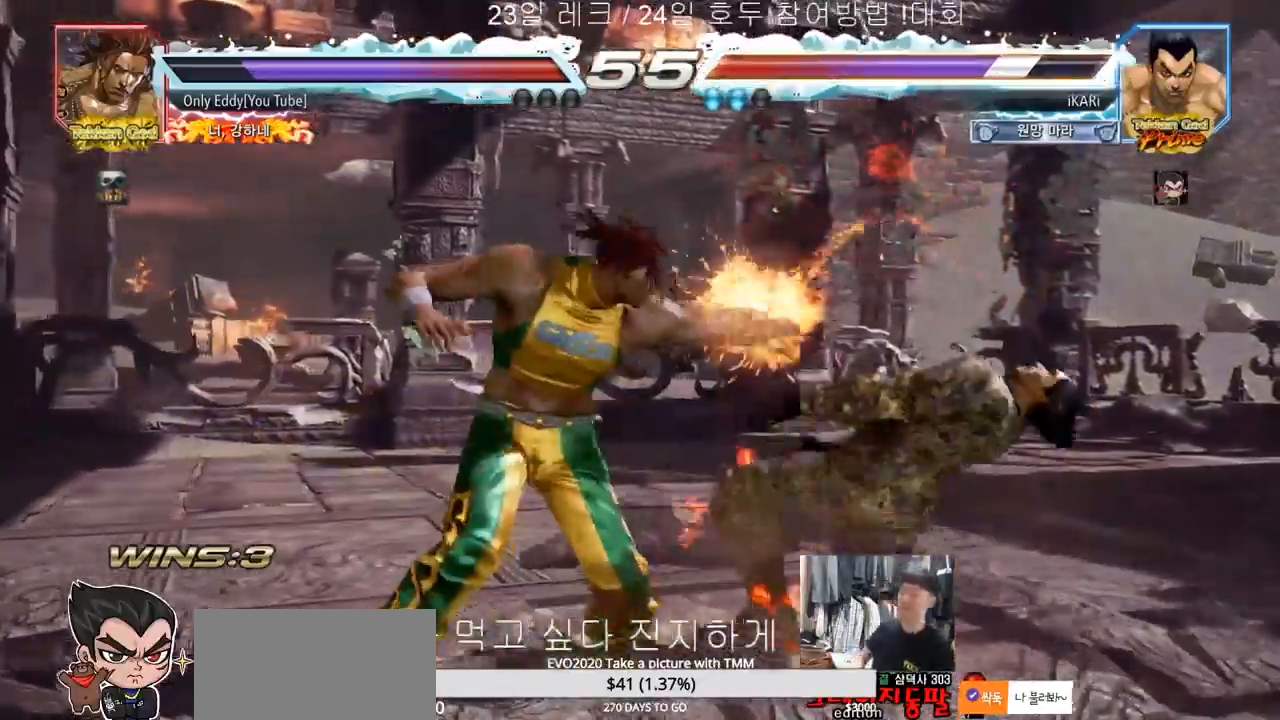
{"dt_ms": 500, "buttons": [], "left_stick": "center", "events": []}
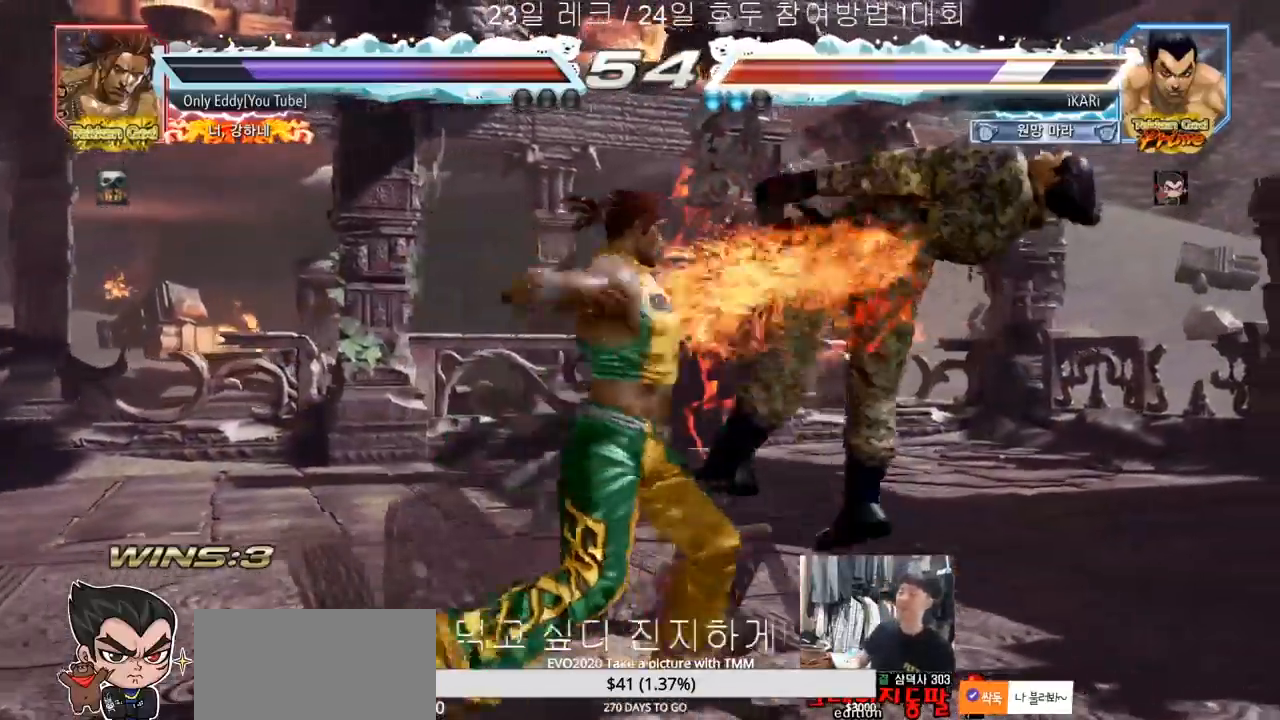
{"dt_ms": 500, "buttons": [], "left_stick": "center", "events": []}
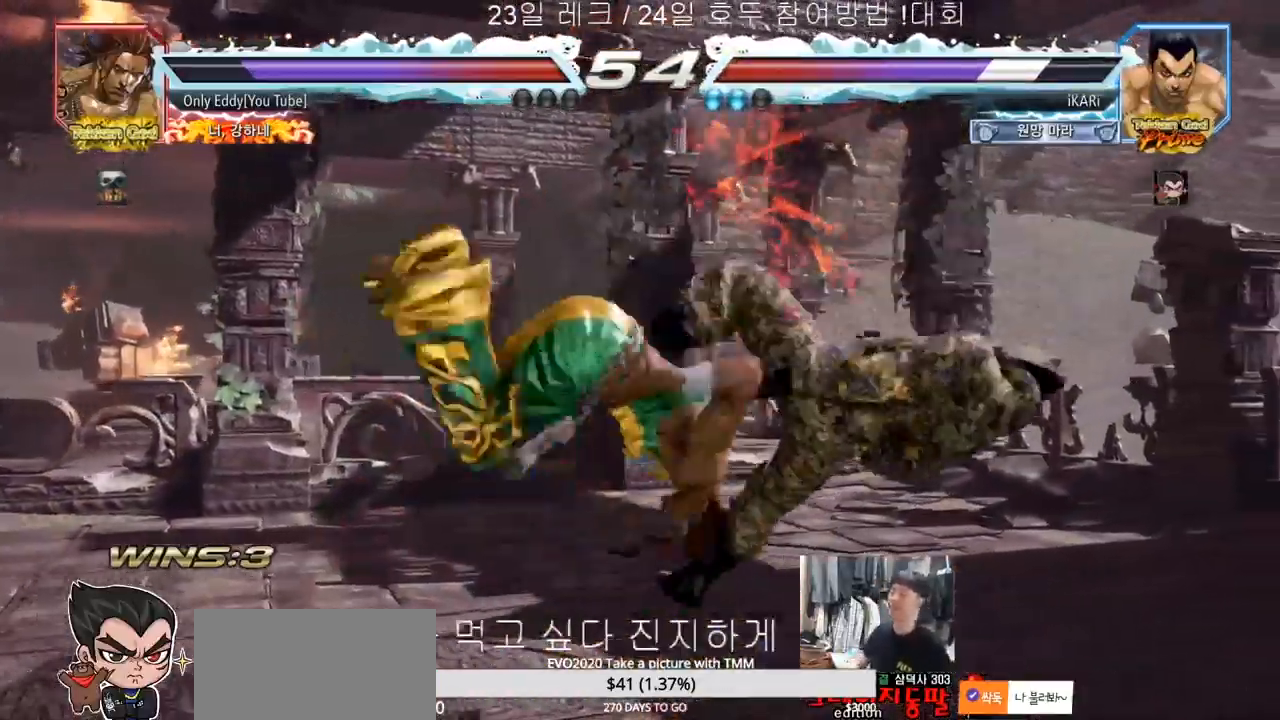
{"dt_ms": 500, "buttons": [], "left_stick": "center", "events": []}
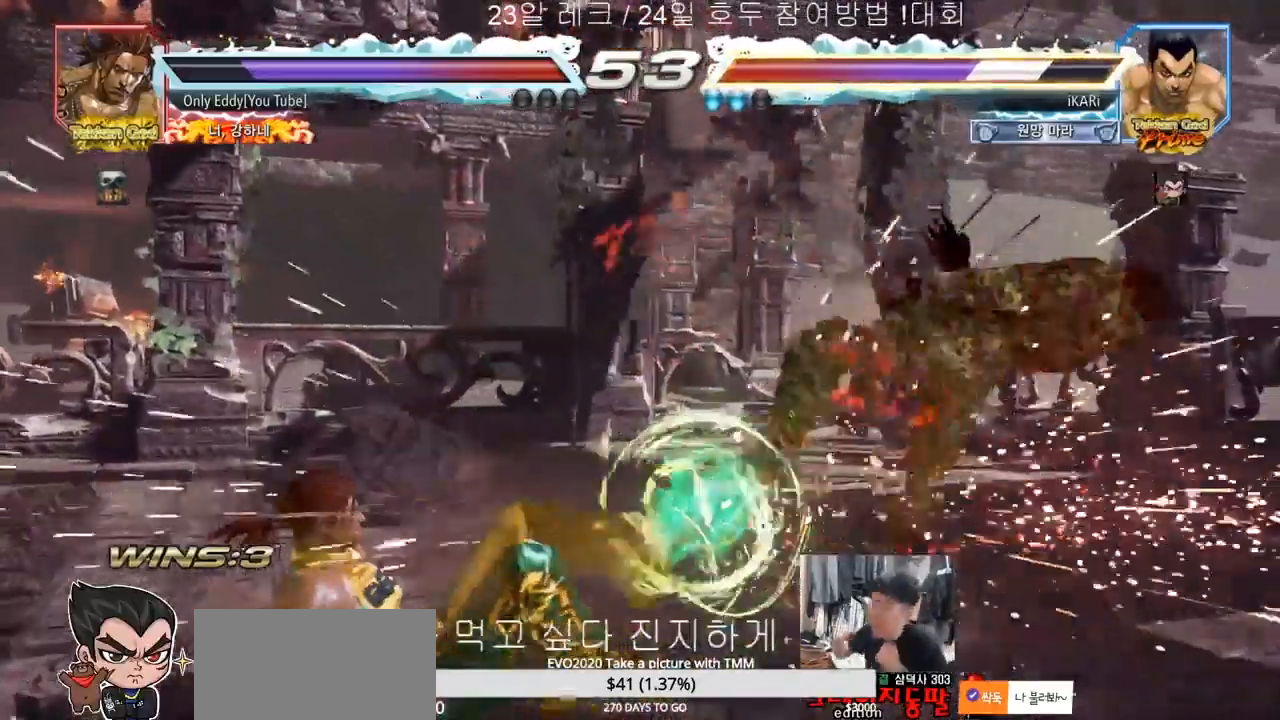
{"dt_ms": 500, "buttons": [], "left_stick": "center", "events": []}